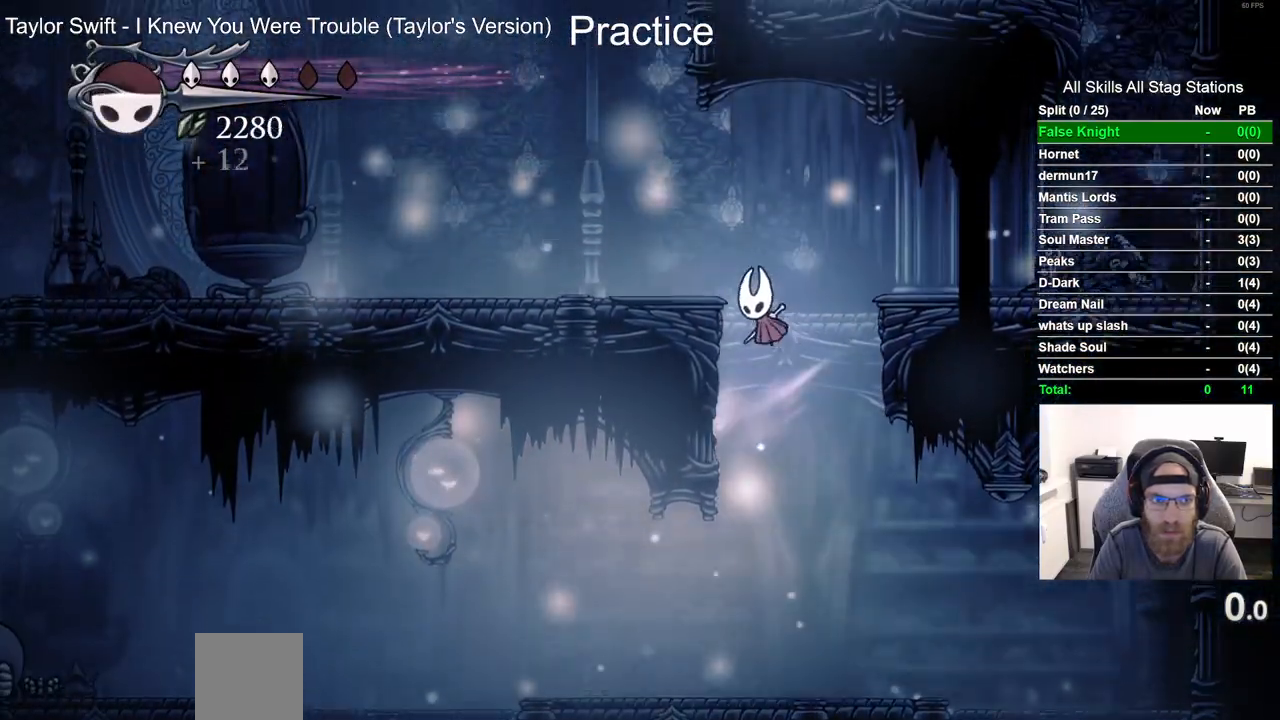
Gameplay with a controller (PlayStation layout); each line is a JSON object with the inputs held at the frame after it. "events" lists button and stick changes between this image and that frame as [ms after this image, input, new state], when the widget could be followed in between.
{"buttons": ["DPAD_LEFT"], "left_stick": "center", "right_stick": "center", "events": [[67, "R2", "down"], [283, "R2", "up"], [500, "CROSS", "up"]]}
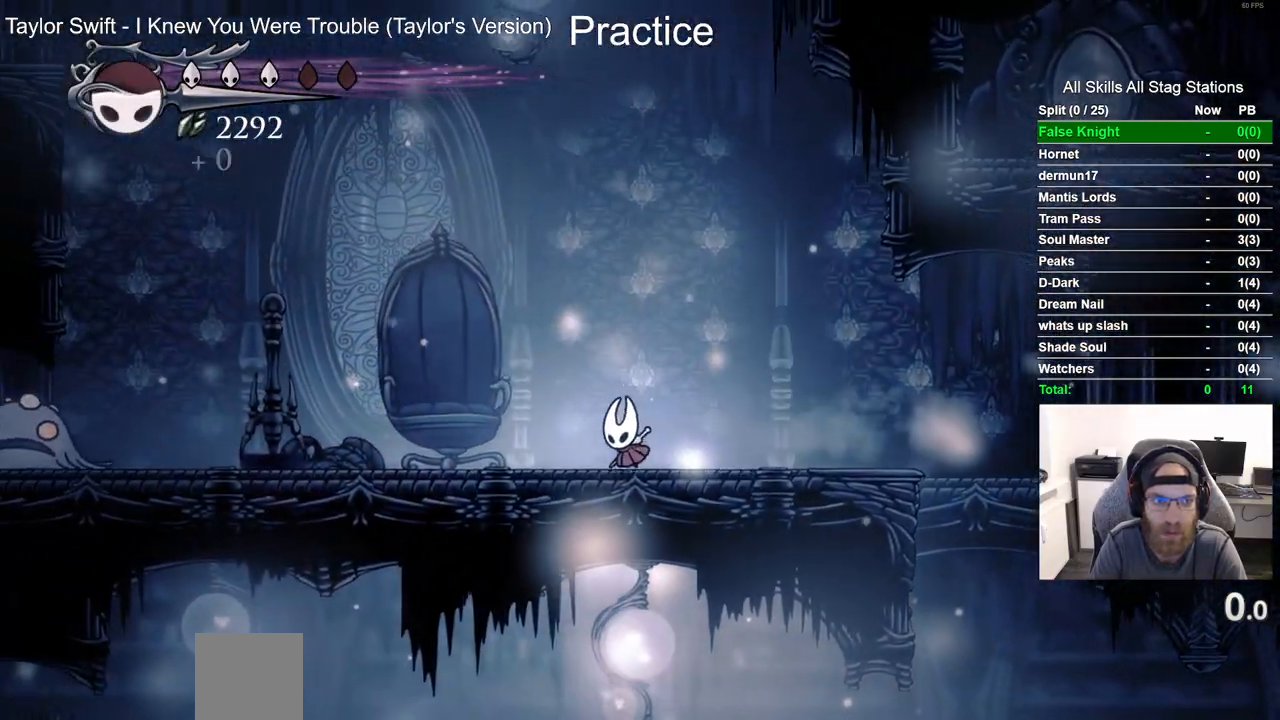
{"buttons": ["CROSS", "DPAD_LEFT"], "left_stick": "center", "right_stick": "center", "events": [[150, "R2", "down"], [350, "CROSS", "down"], [383, "R2", "up"]]}
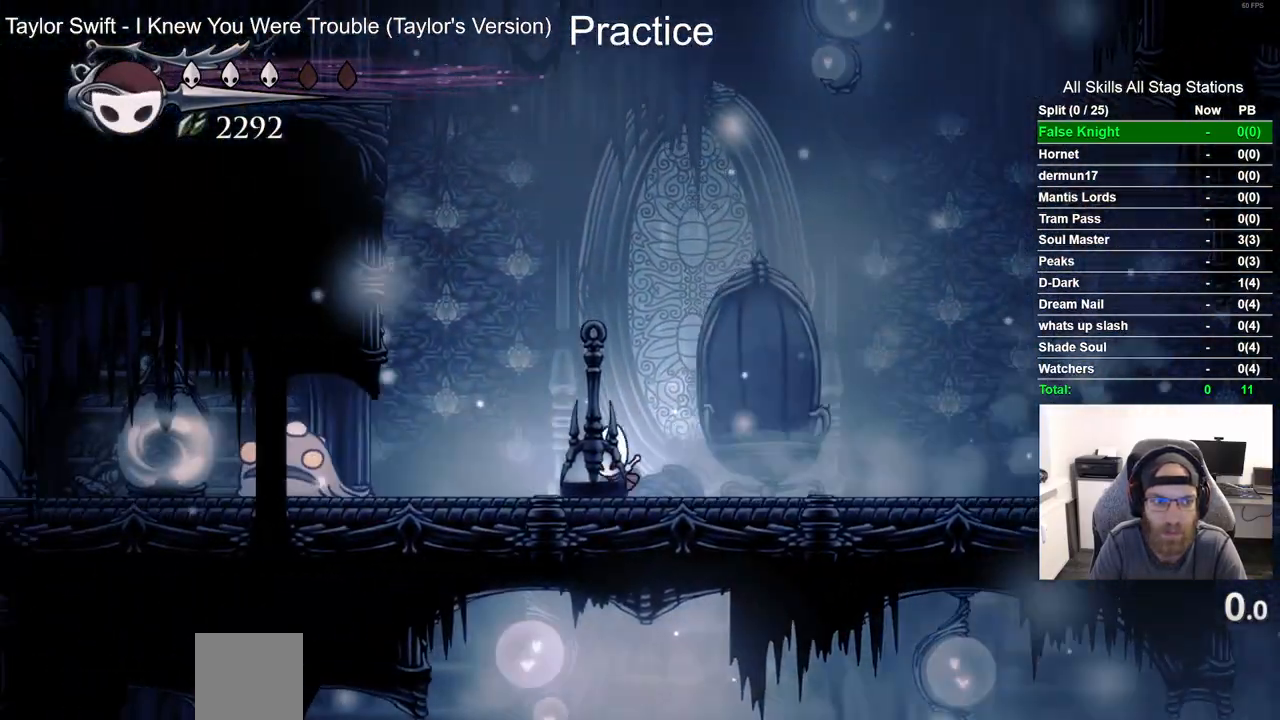
{"buttons": ["DPAD_LEFT"], "left_stick": "center", "right_stick": "center", "events": [[400, "CROSS", "up"], [400, "SQUARE", "down"], [500, "SQUARE", "up"]]}
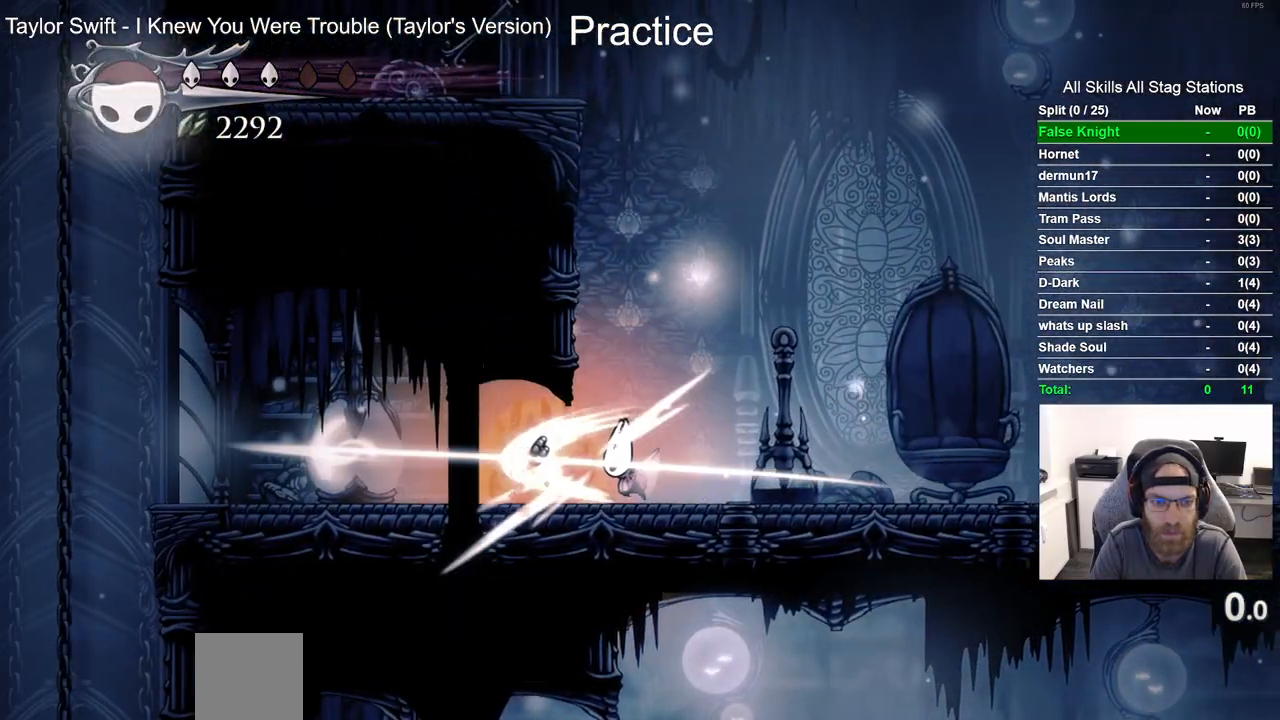
{"buttons": ["DPAD_LEFT"], "left_stick": "center", "right_stick": "center", "events": []}
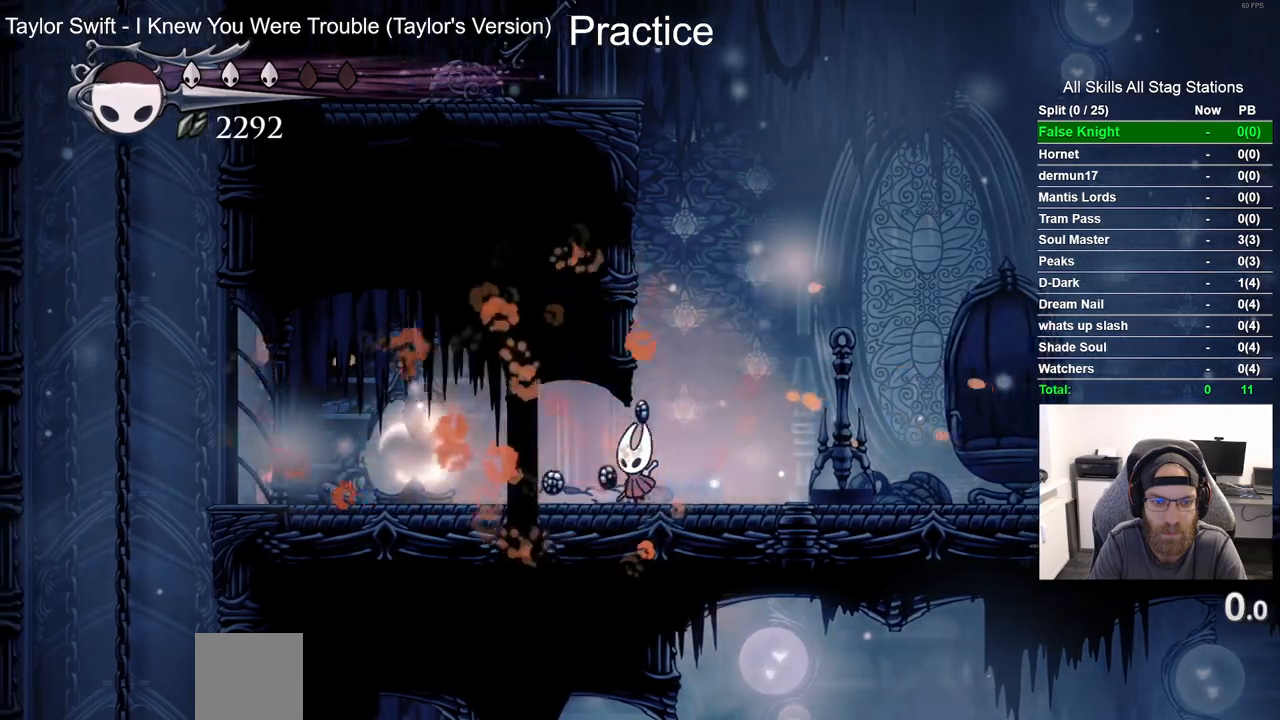
{"buttons": ["CROSS", "DPAD_RIGHT"], "left_stick": "center", "right_stick": "center", "events": [[50, "SQUARE", "down"], [200, "SQUARE", "up"], [250, "DPAD_LEFT", "up"], [250, "DPAD_RIGHT", "down"], [450, "CROSS", "down"]]}